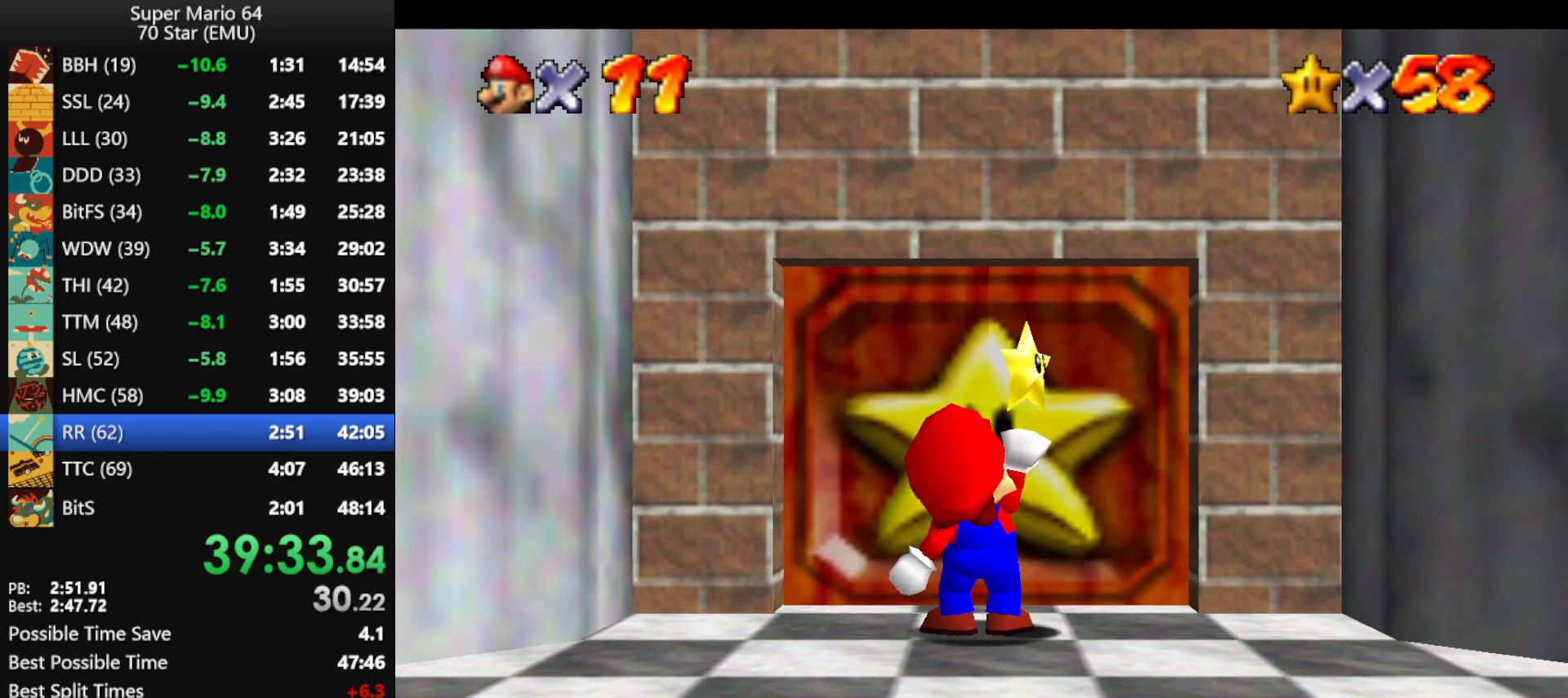
Gameplay with a controller (Nintendo layout); each line is a JSON object with the inputs held at the frame after it. "events" lists button and stick changes between this image and that frame as [ms after this image, input, new state], when the widget could be followed in between. Not read: L1 L3 R1 R3.
{"buttons": [], "left_stick": "center", "events": []}
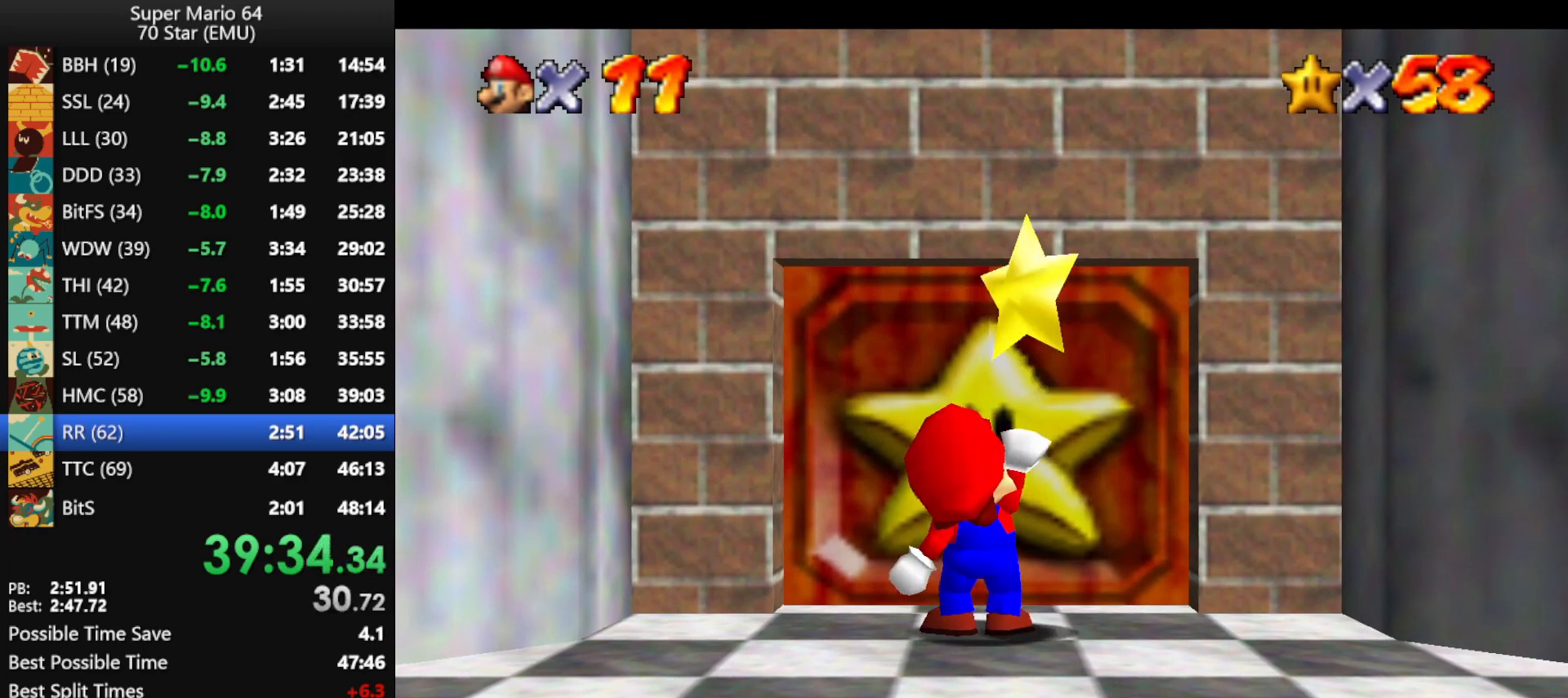
{"buttons": [], "left_stick": "center", "events": []}
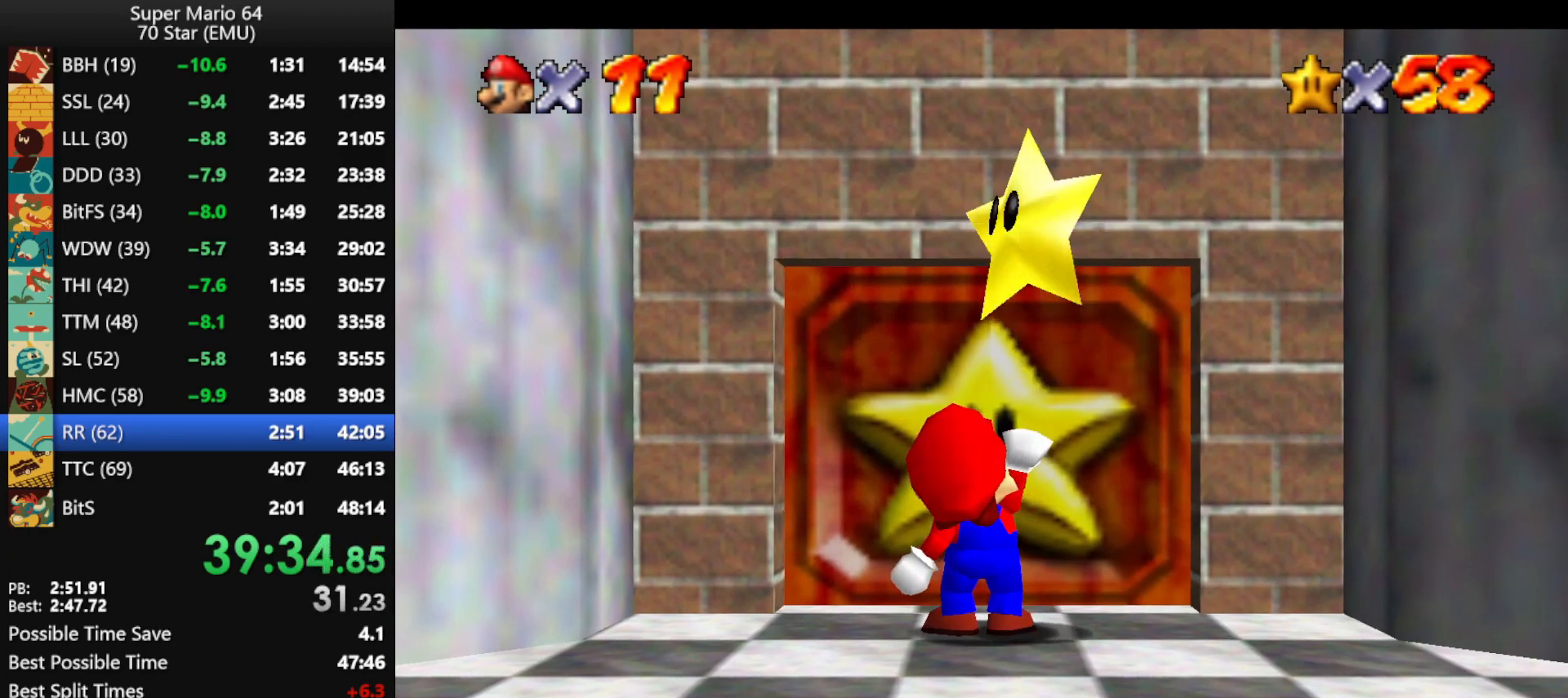
{"buttons": [], "left_stick": "center", "events": []}
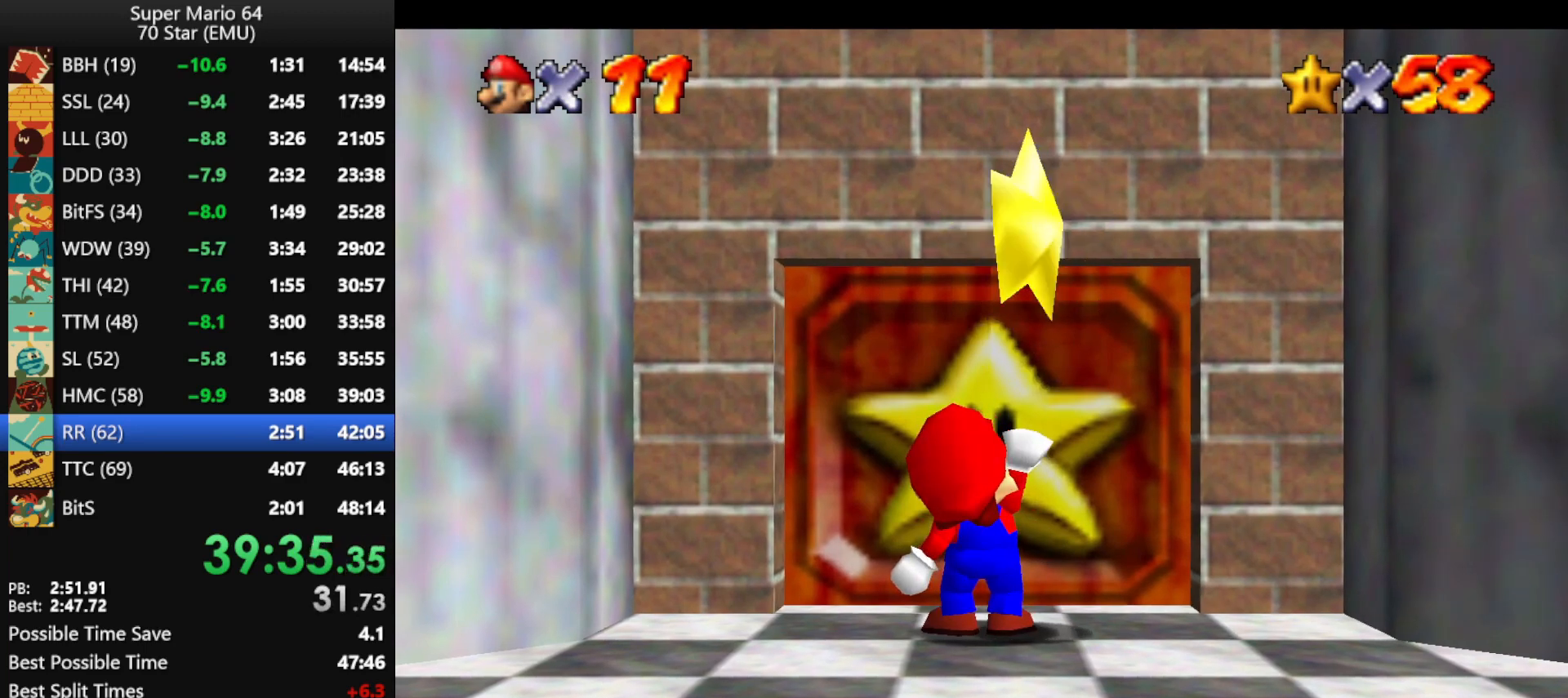
{"buttons": ["A"], "left_stick": "center", "events": [[467, "A", "down"]]}
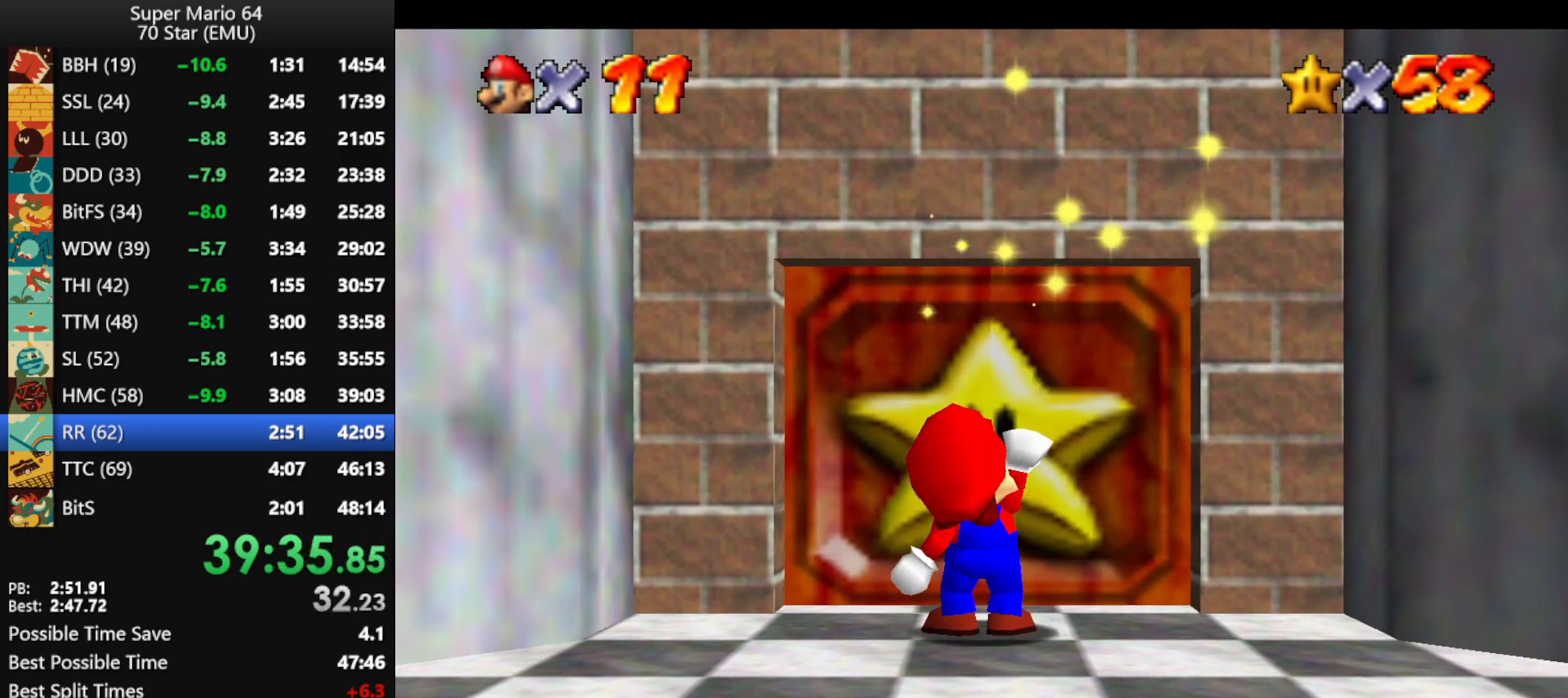
{"buttons": [], "left_stick": "center", "events": [[33, "B", "down"], [133, "B", "up"], [233, "B", "down"], [300, "A", "up"], [300, "B", "up"], [400, "A", "down"], [400, "B", "down"], [500, "A", "up"], [500, "B", "up"]]}
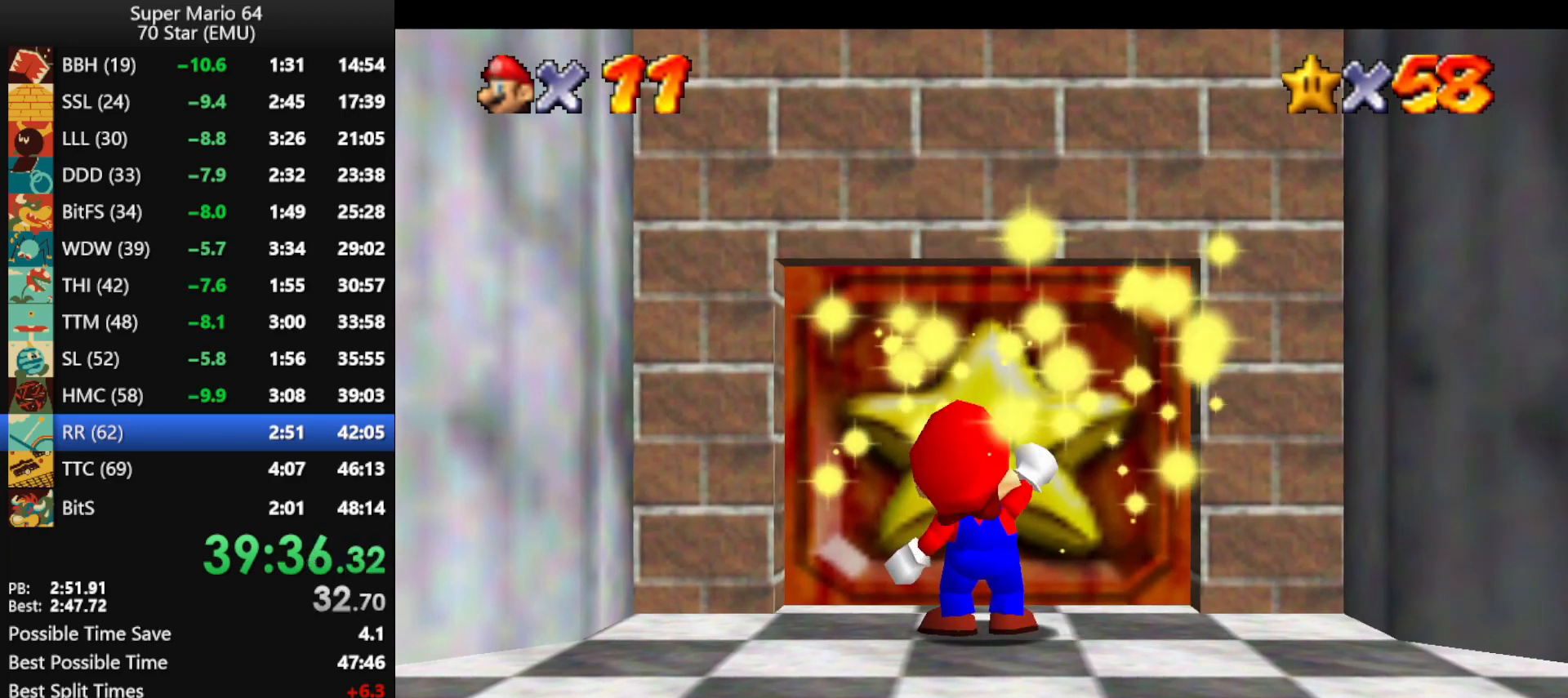
{"buttons": [], "left_stick": "center", "events": [[67, "A", "down"], [67, "B", "down"], [167, "A", "up"], [167, "B", "up"], [233, "A", "down"], [233, "B", "down"], [333, "A", "up"], [333, "B", "up"], [433, "A", "down"], [433, "B", "down"], [500, "A", "up"], [500, "B", "up"]]}
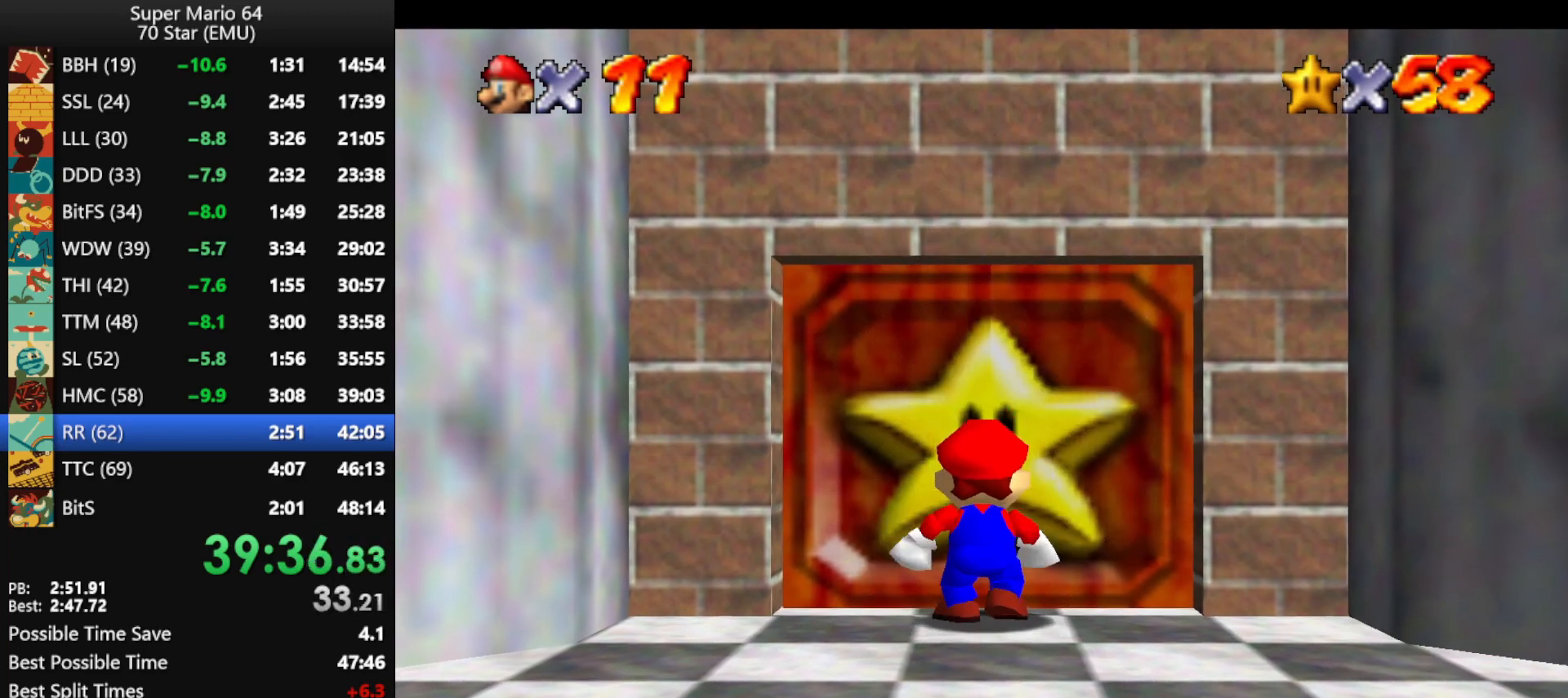
{"buttons": [], "left_stick": "center", "events": [[67, "A", "down"], [67, "B", "down"], [167, "A", "up"], [167, "B", "up"], [233, "A", "down"], [267, "B", "down"], [367, "A", "up"], [367, "B", "up"], [400, "A", "down"], [400, "B", "down"], [500, "A", "up"], [500, "B", "up"]]}
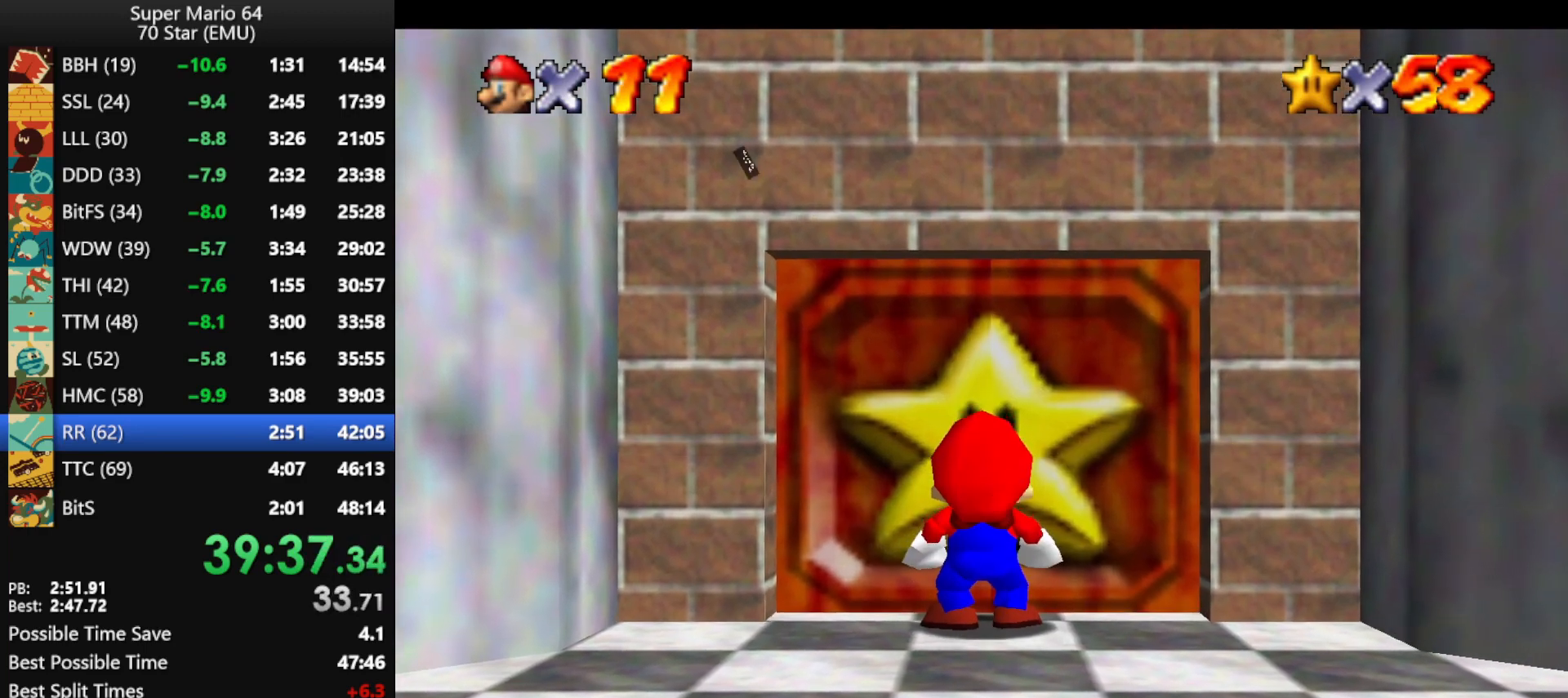
{"buttons": ["A", "B"], "left_stick": "center", "events": [[67, "A", "down"], [67, "B", "down"], [133, "A", "up"], [133, "B", "up"], [200, "A", "down"], [233, "B", "down"], [300, "A", "up"], [300, "B", "up"], [367, "A", "down"], [367, "B", "down"], [433, "A", "up"], [433, "B", "up"], [500, "A", "down"], [500, "B", "down"]]}
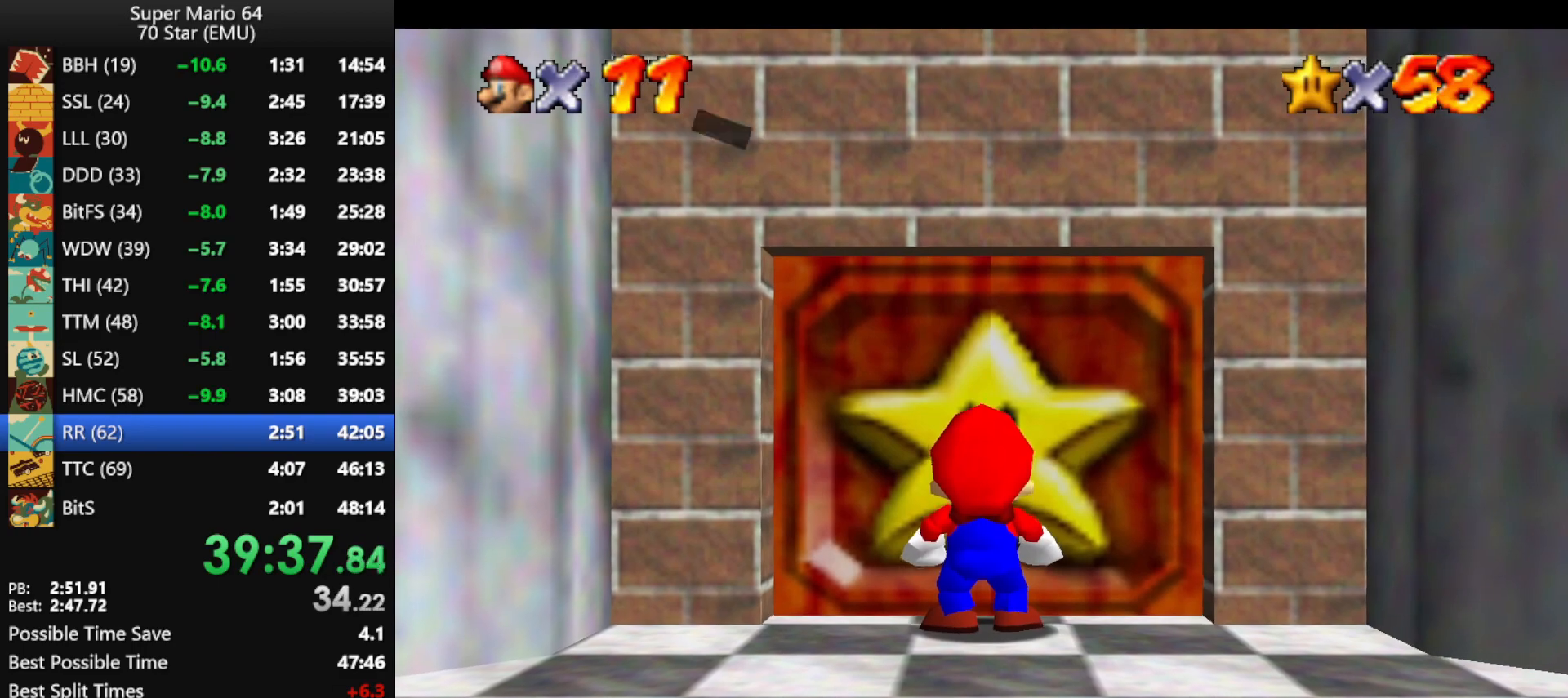
{"buttons": [], "left_stick": "up", "events": [[67, "B", "up"], [100, "A", "up"], [133, "A", "down"], [167, "B", "down"], [167, "left_stick", "up"], [233, "A", "up"], [233, "B", "up"], [300, "A", "down"], [300, "B", "down"], [400, "A", "up"], [400, "B", "up"]]}
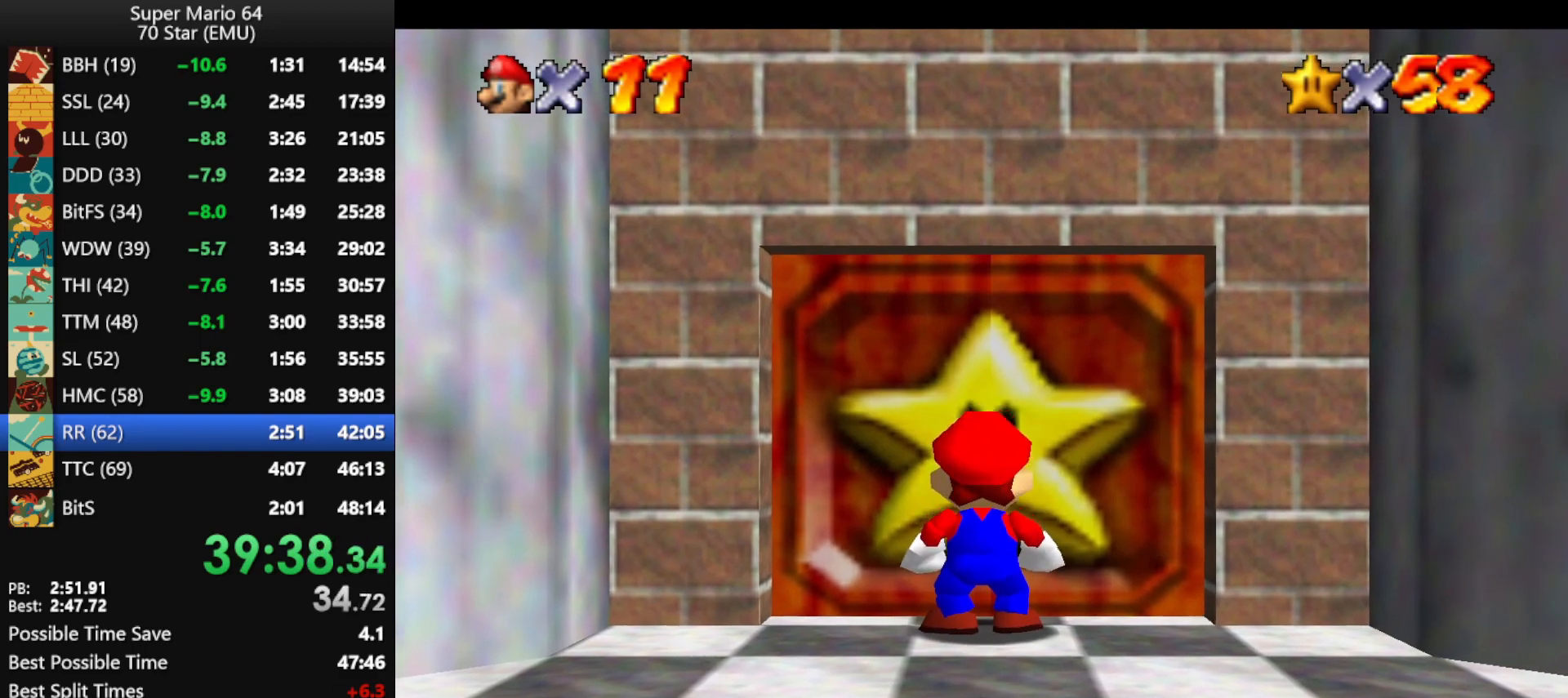
{"buttons": [], "left_stick": "up", "events": []}
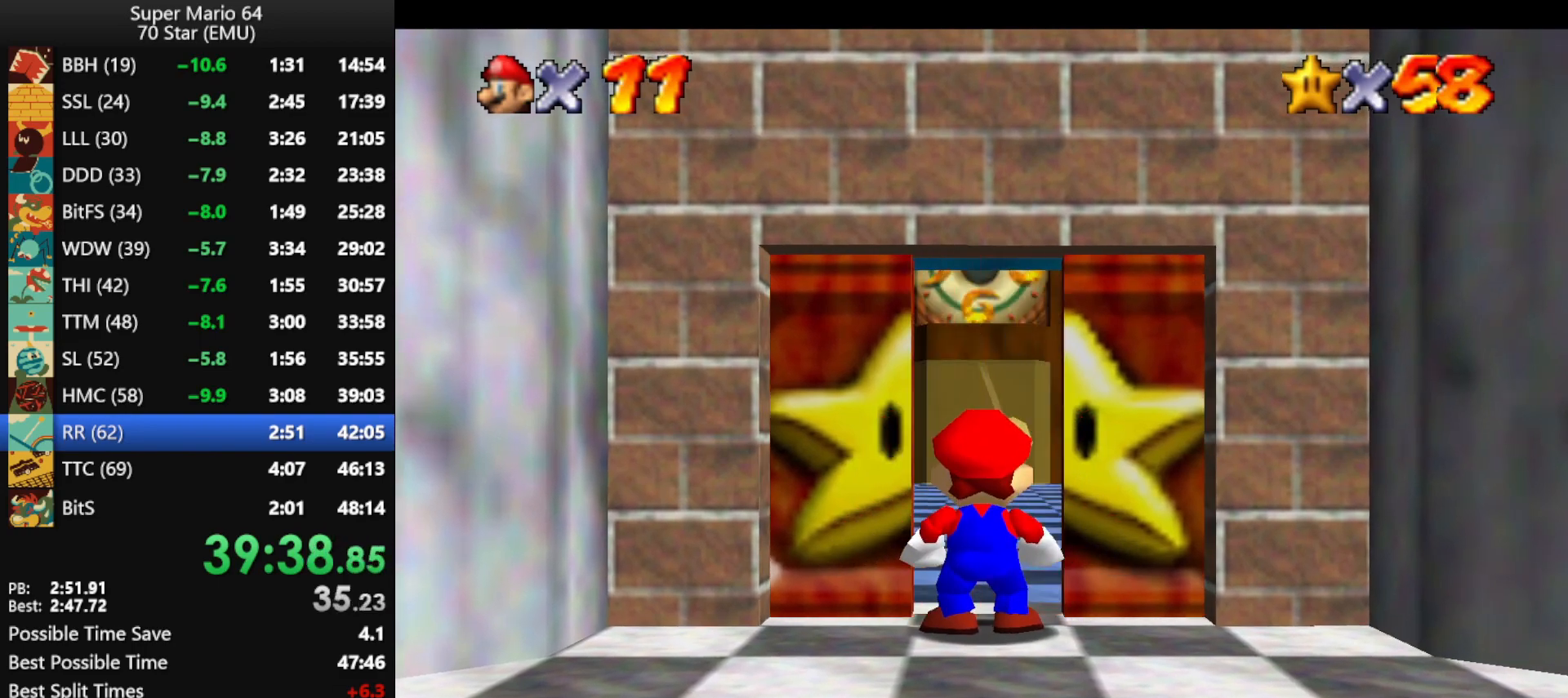
{"buttons": [], "left_stick": "up", "events": []}
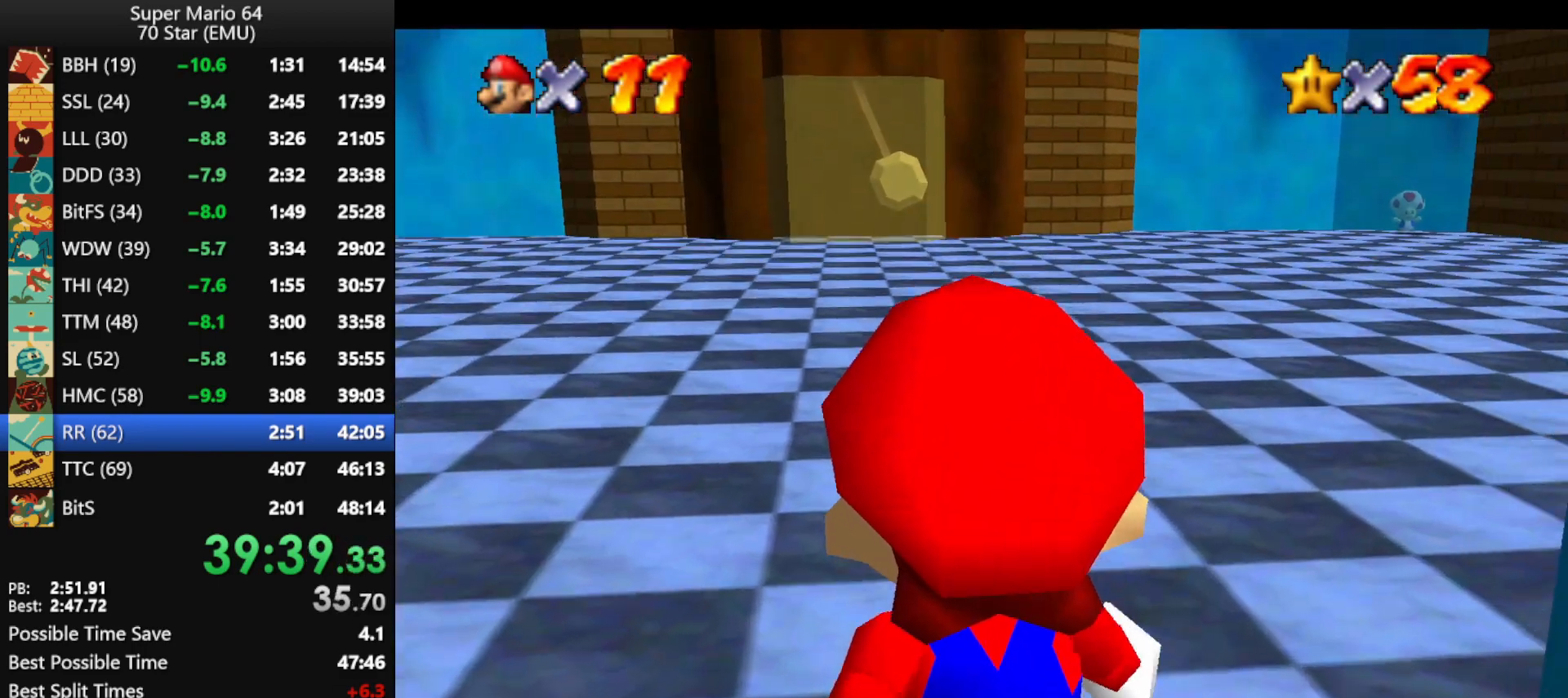
{"buttons": [], "left_stick": "up", "events": []}
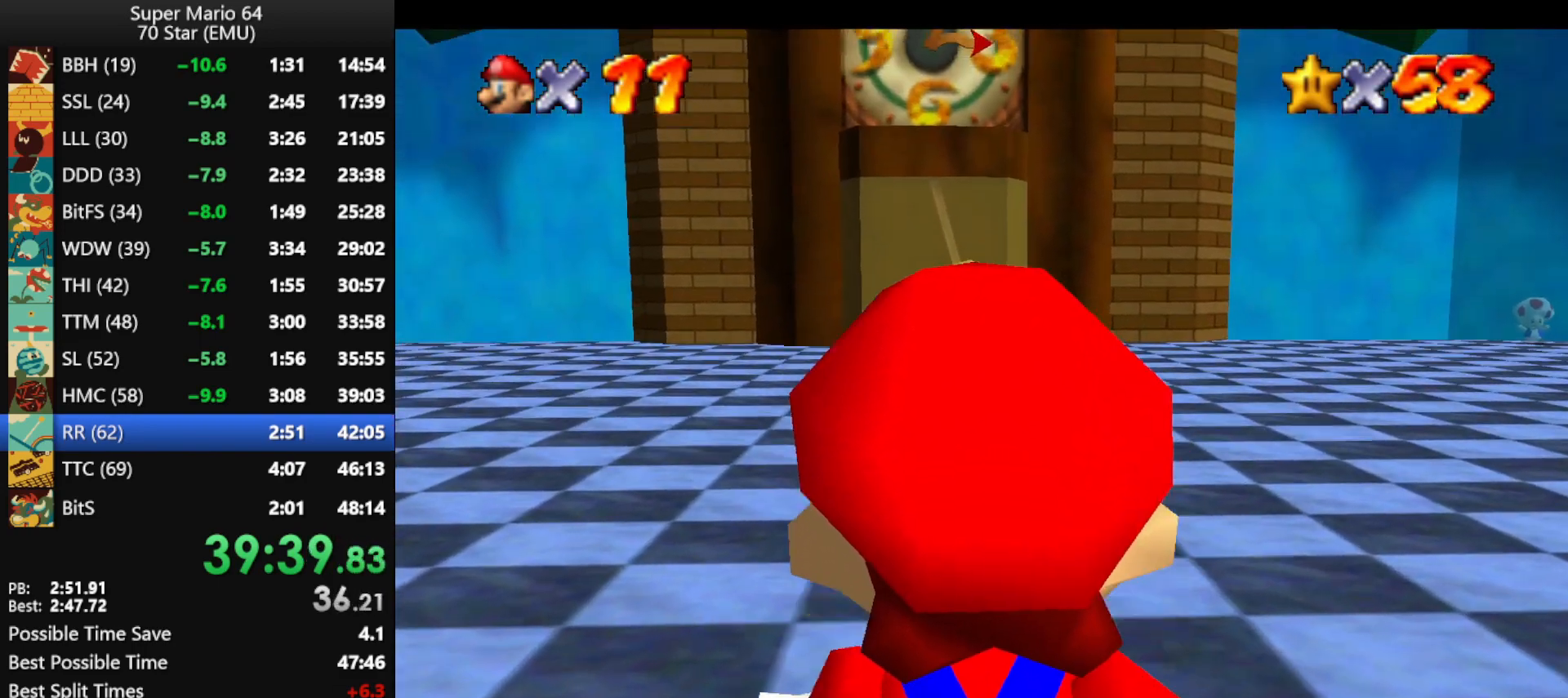
{"buttons": [], "left_stick": "up-right", "events": [[133, "left_stick", "up-right"]]}
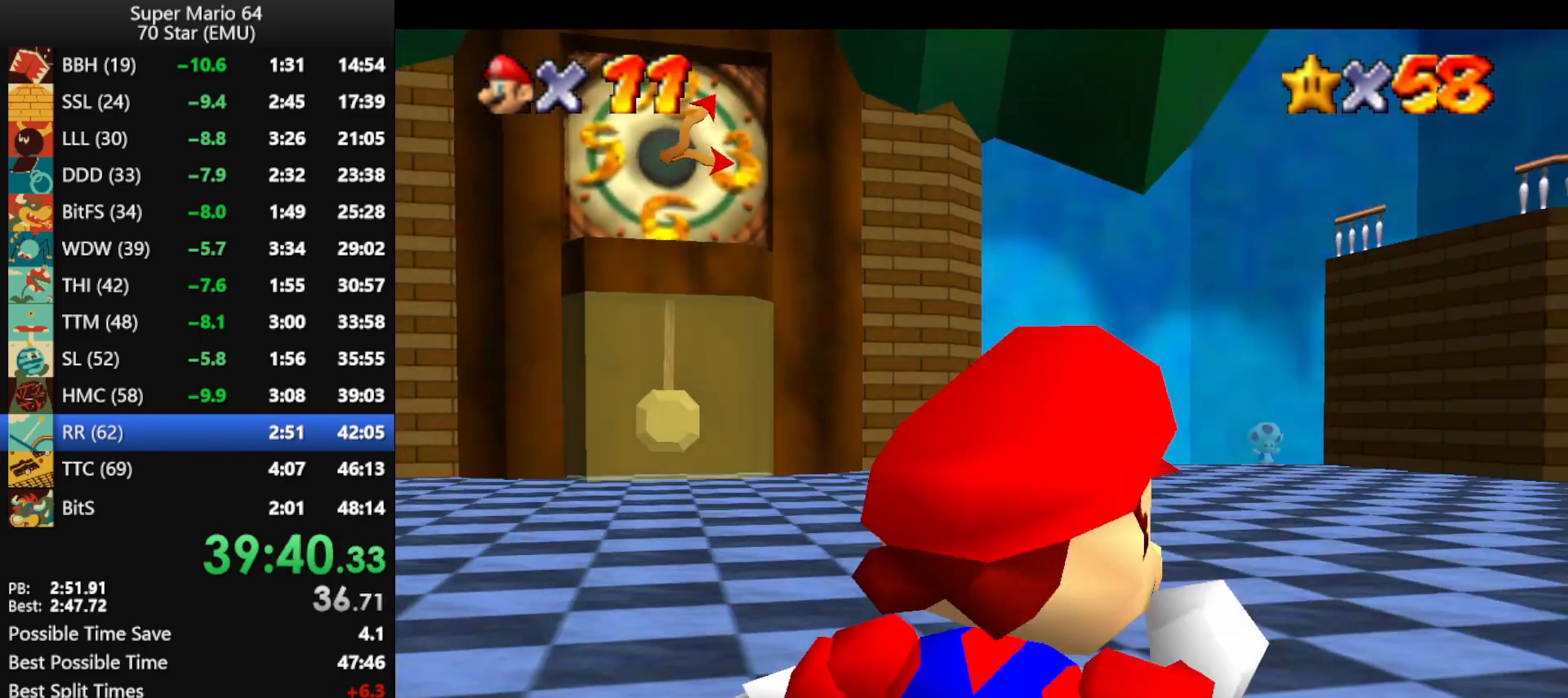
{"buttons": [], "left_stick": "up-right", "events": []}
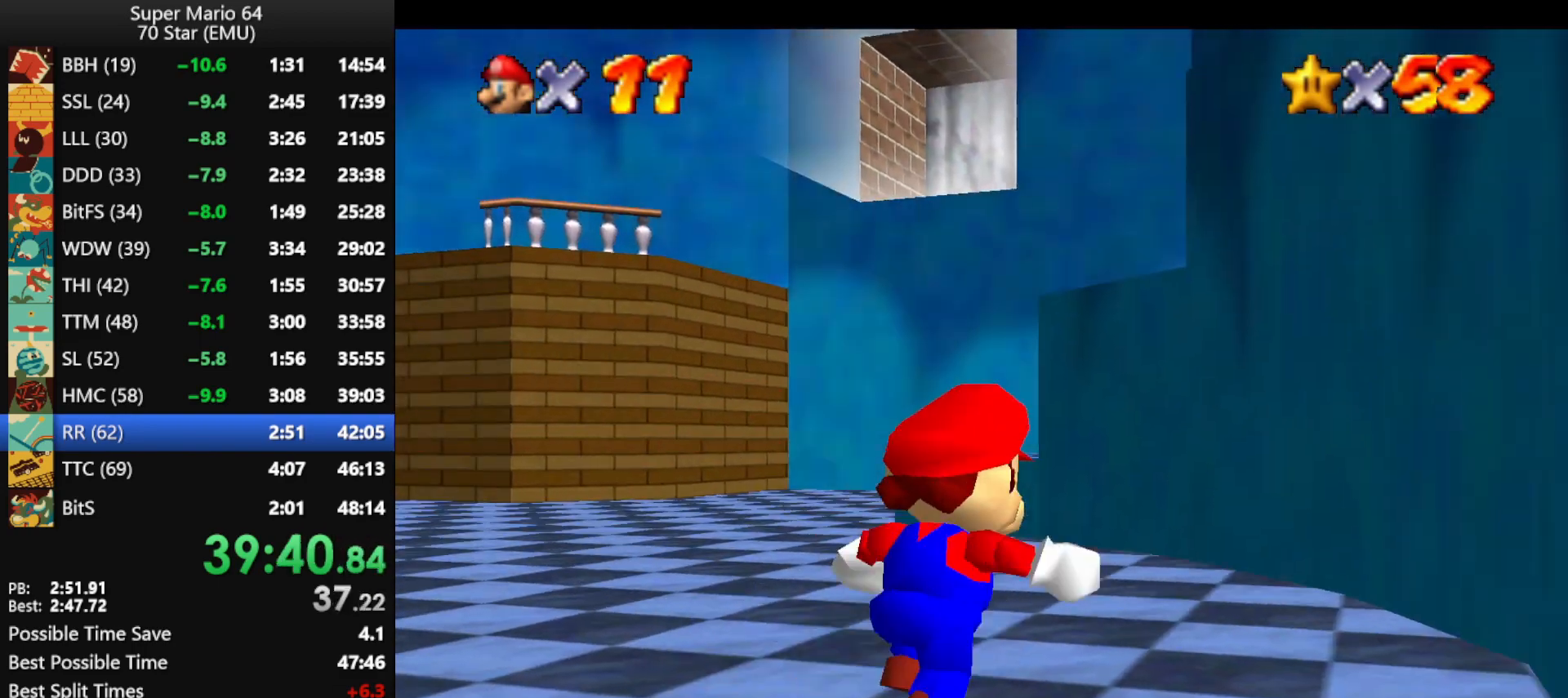
{"buttons": [], "left_stick": "up", "events": [[67, "left_stick", "up"], [233, "A", "down"], [300, "A", "up"]]}
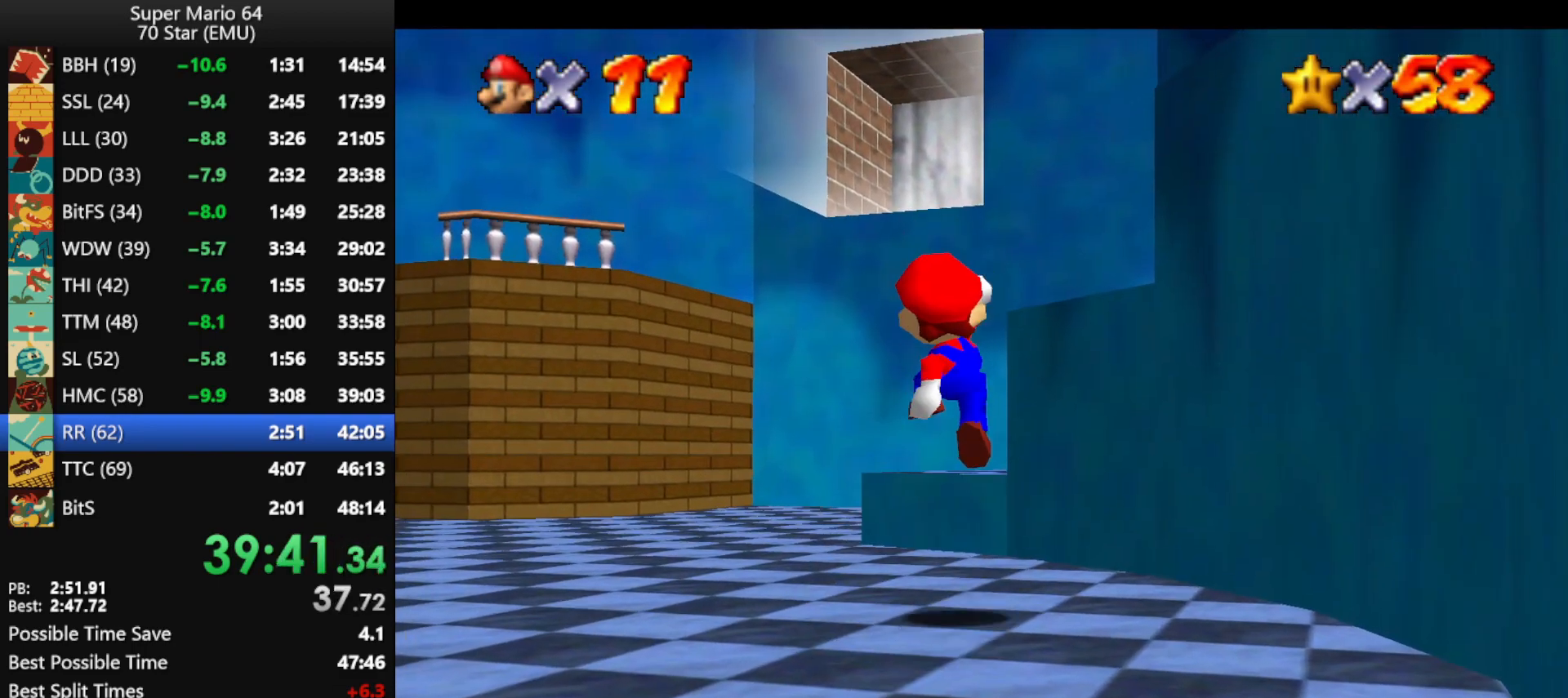
{"buttons": [], "left_stick": "up", "events": [[267, "A", "down"], [400, "A", "up"]]}
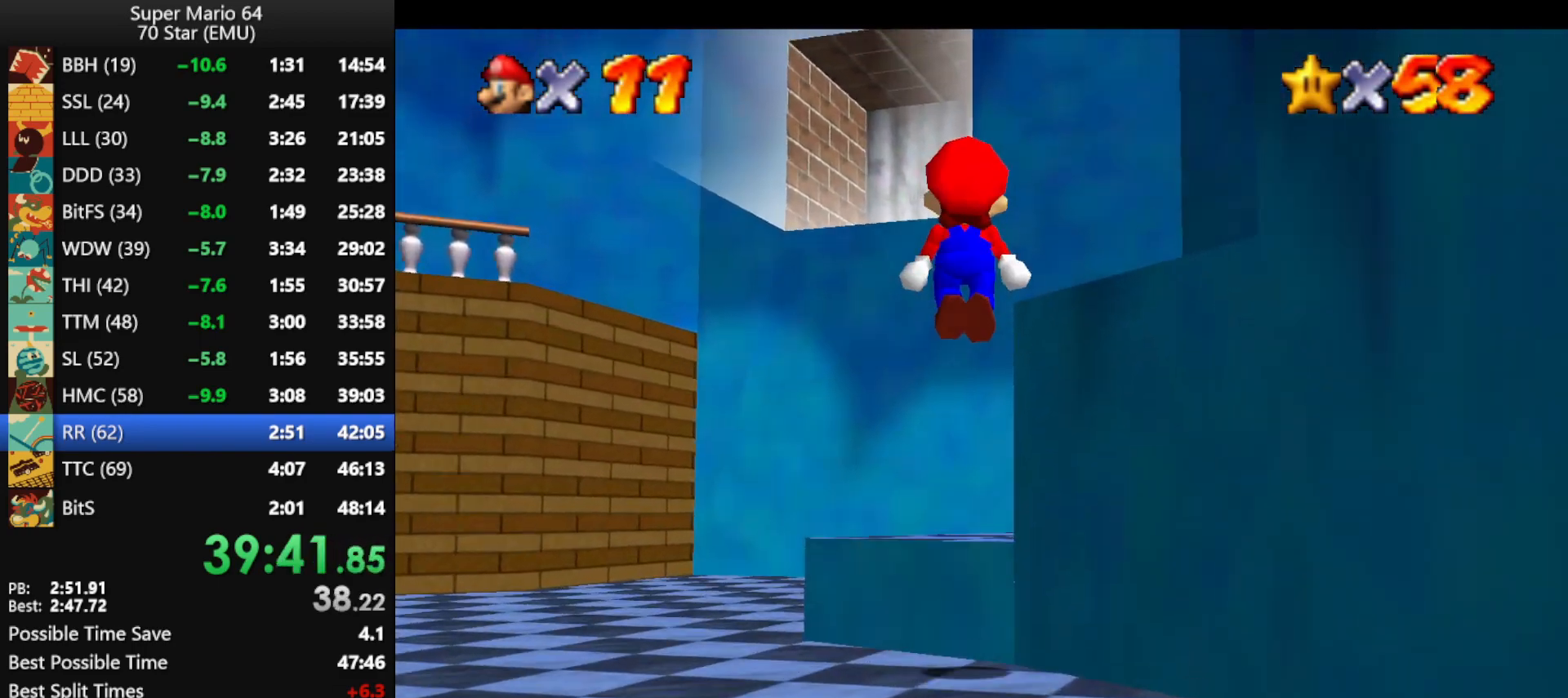
{"buttons": ["A", "B"], "left_stick": "up", "events": [[400, "A", "down"], [500, "B", "down"]]}
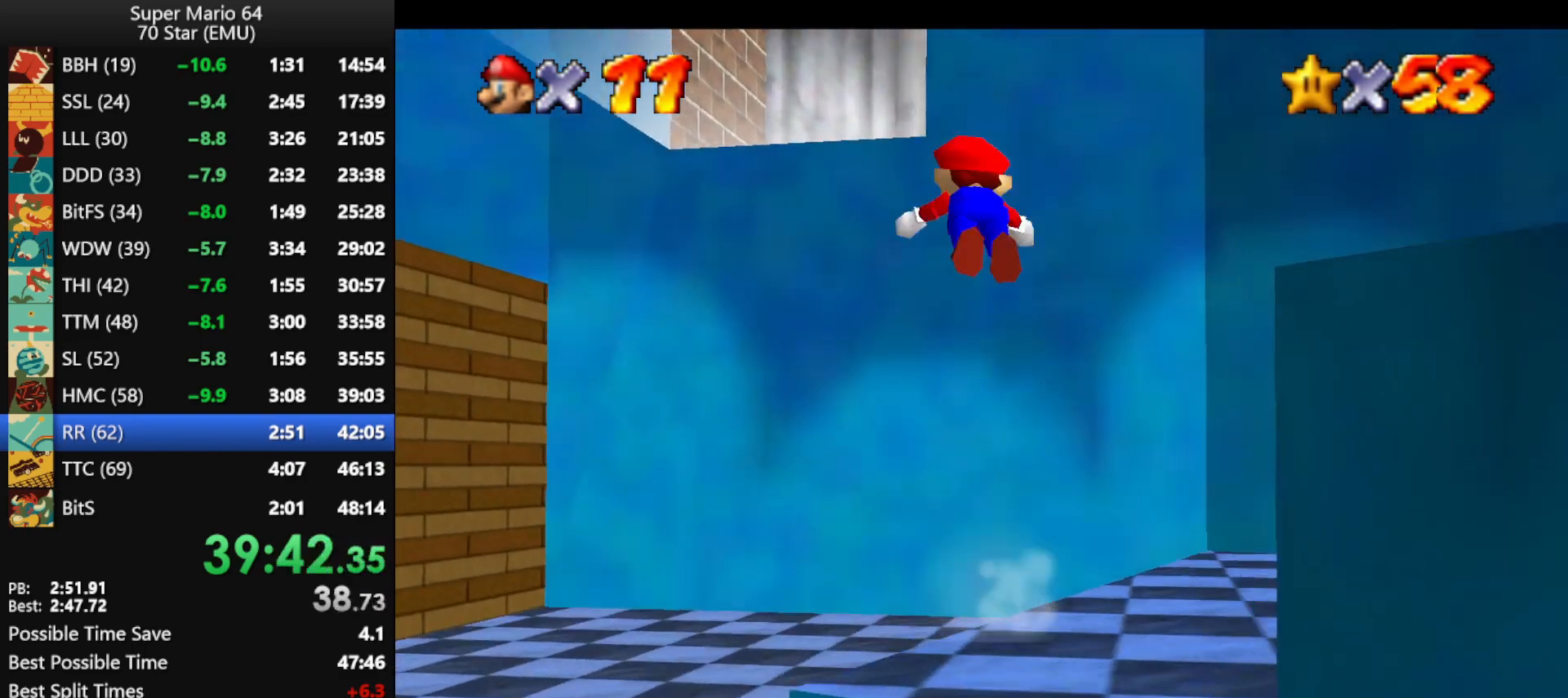
{"buttons": [], "left_stick": "up", "events": [[133, "B", "up"], [133, "left_stick", "up-left"], [167, "A", "up"], [400, "left_stick", "up"]]}
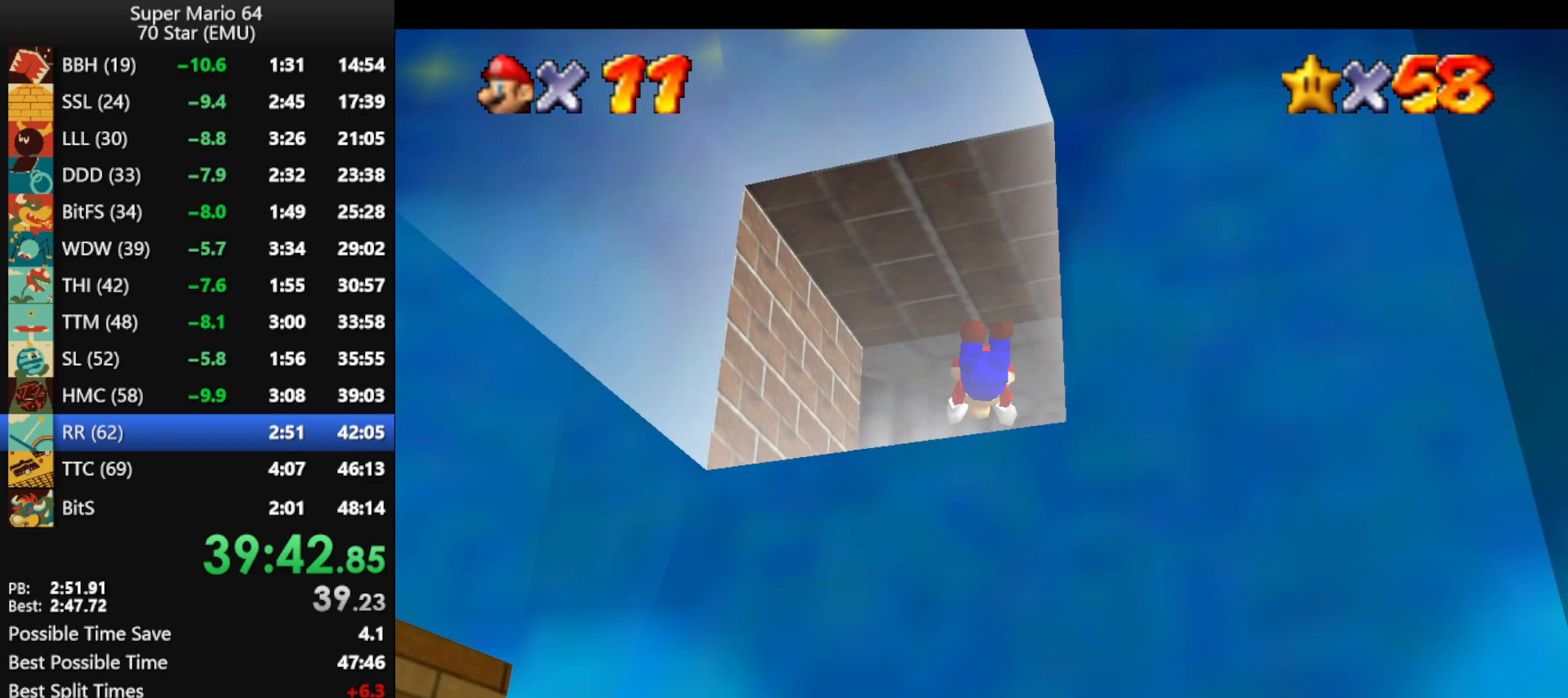
{"buttons": [], "left_stick": "center", "events": [[100, "left_stick", "right"], [133, "A", "down"], [133, "B", "down"], [167, "left_stick", "down-right"], [233, "A", "up"], [233, "B", "up"], [500, "left_stick", "center"]]}
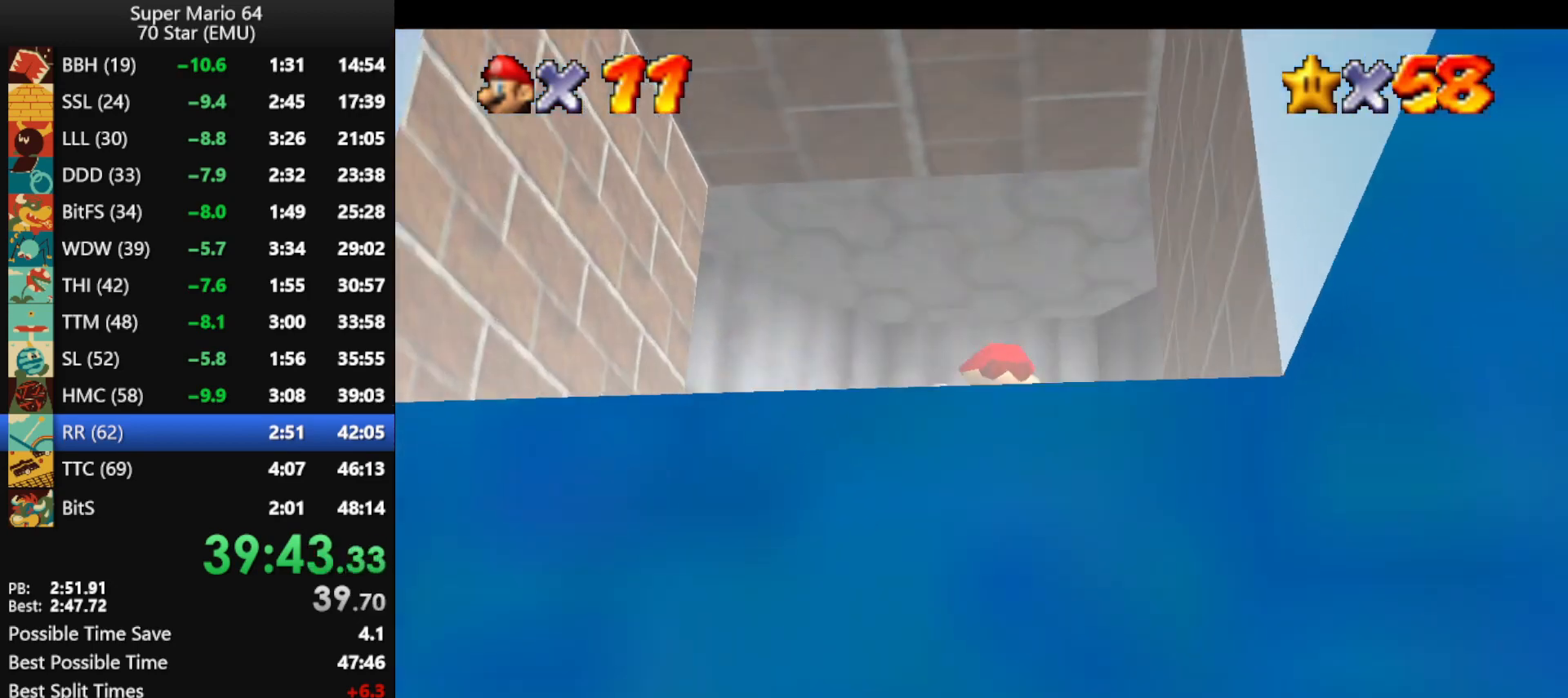
{"buttons": [], "left_stick": "down", "events": [[33, "left_stick", "up"], [200, "A", "down"], [233, "A", "up"], [467, "left_stick", "down"]]}
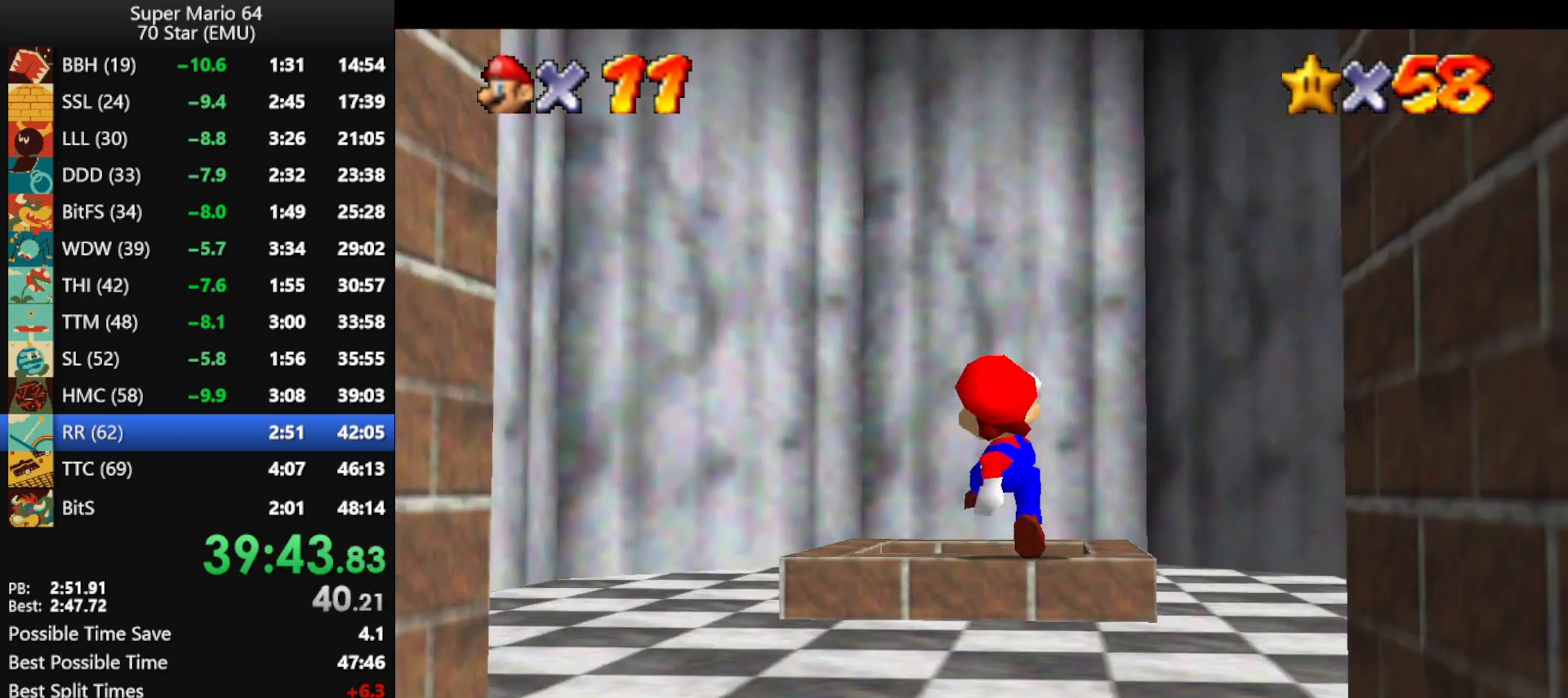
{"buttons": [], "left_stick": "center", "events": [[500, "left_stick", "center"]]}
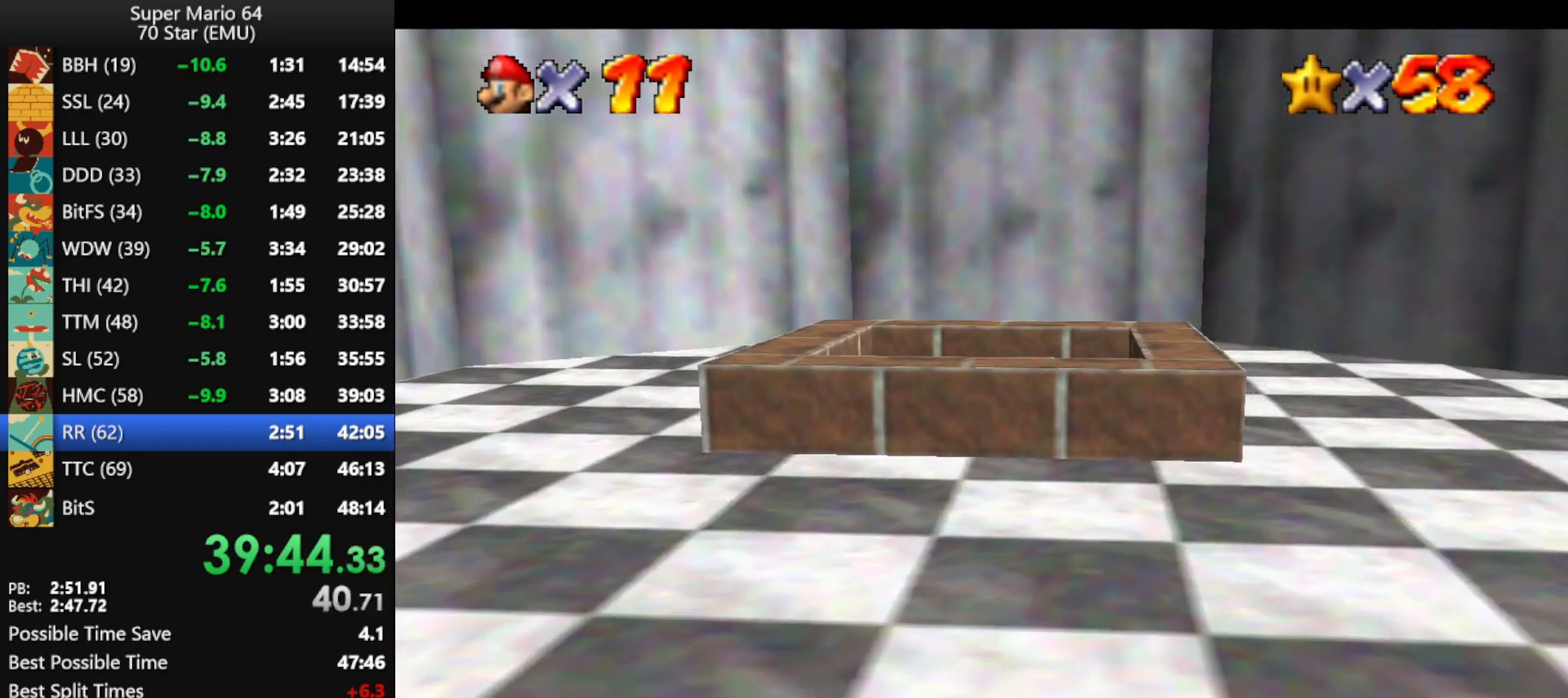
{"buttons": [], "left_stick": "center", "events": []}
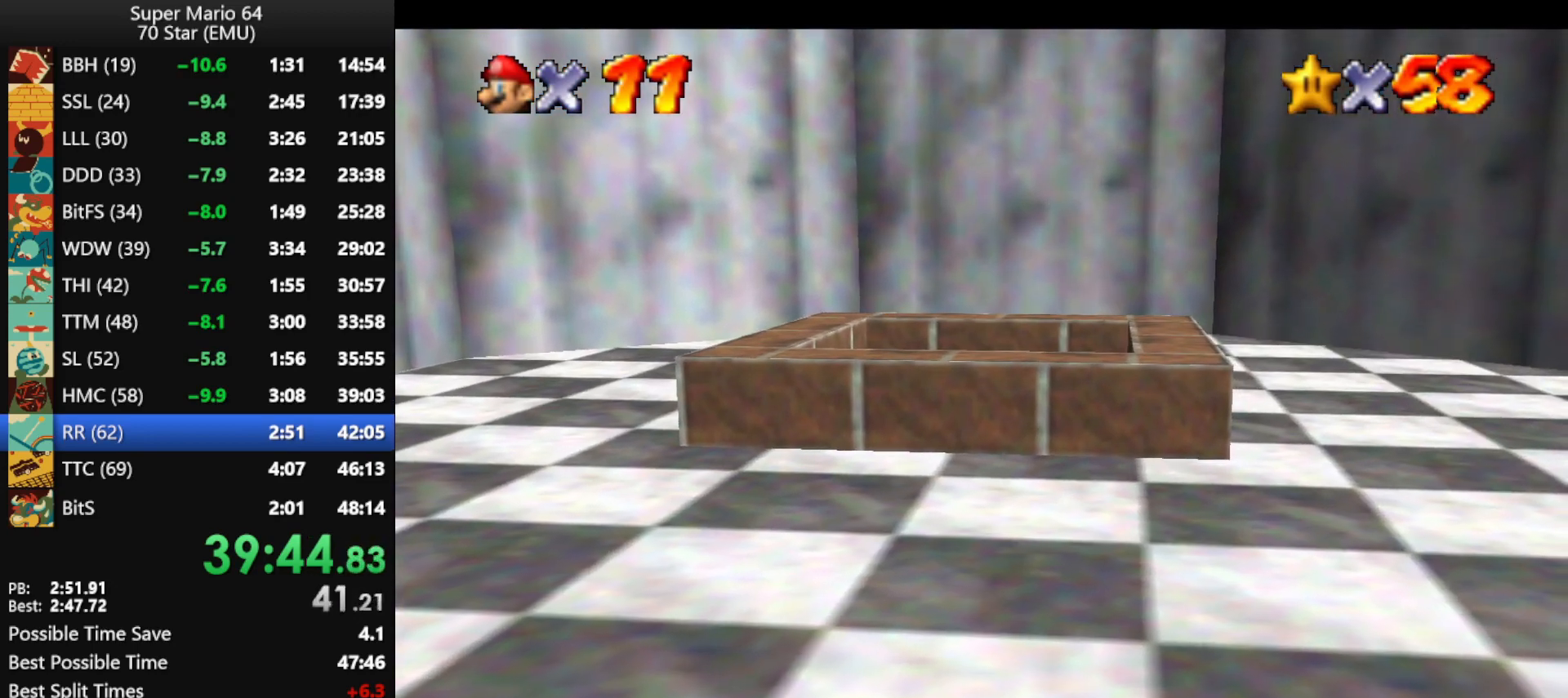
{"buttons": ["B"], "left_stick": "center", "events": [[133, "B", "down"], [233, "B", "up"], [300, "B", "down"], [400, "B", "up"], [467, "B", "down"]]}
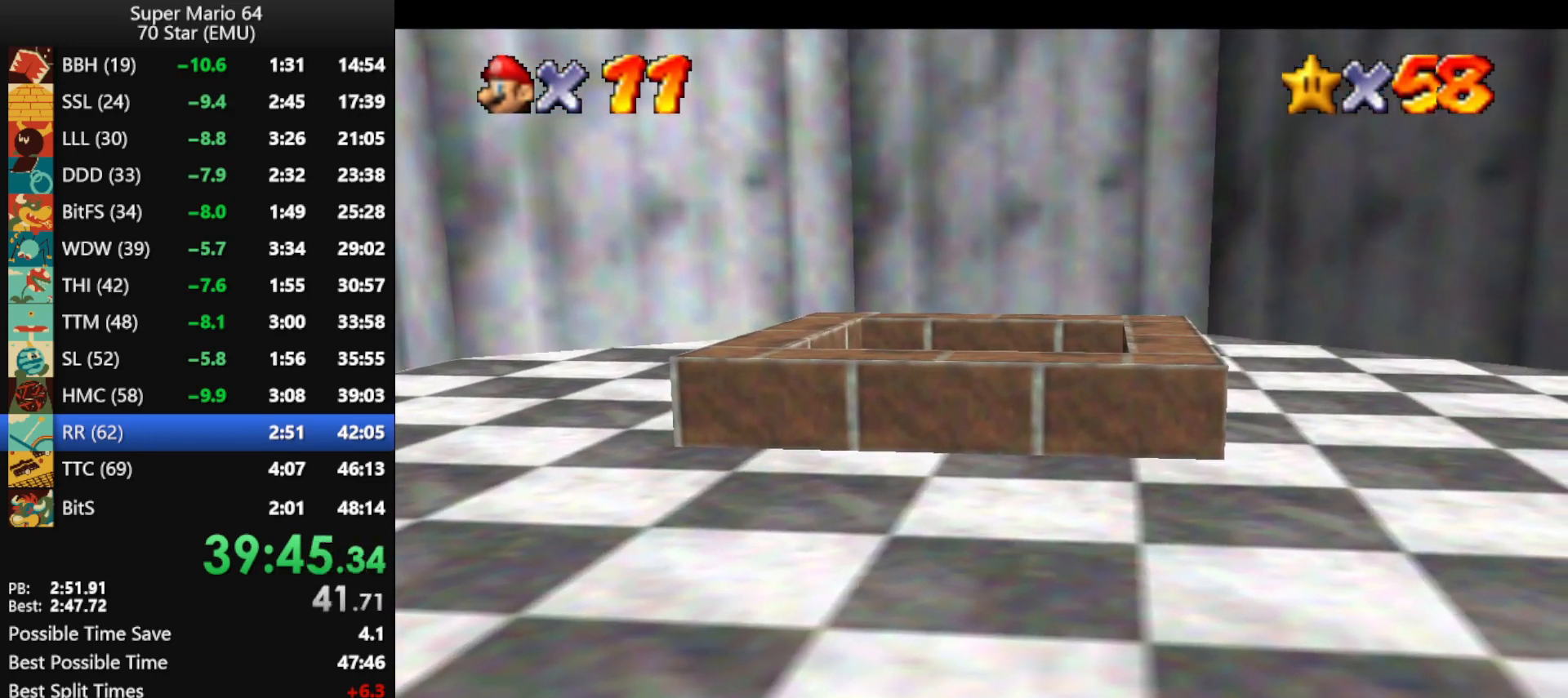
{"buttons": ["B"], "left_stick": "center", "events": [[67, "B", "up"], [100, "B", "down"], [200, "B", "up"], [267, "B", "down"], [367, "B", "up"], [433, "B", "down"]]}
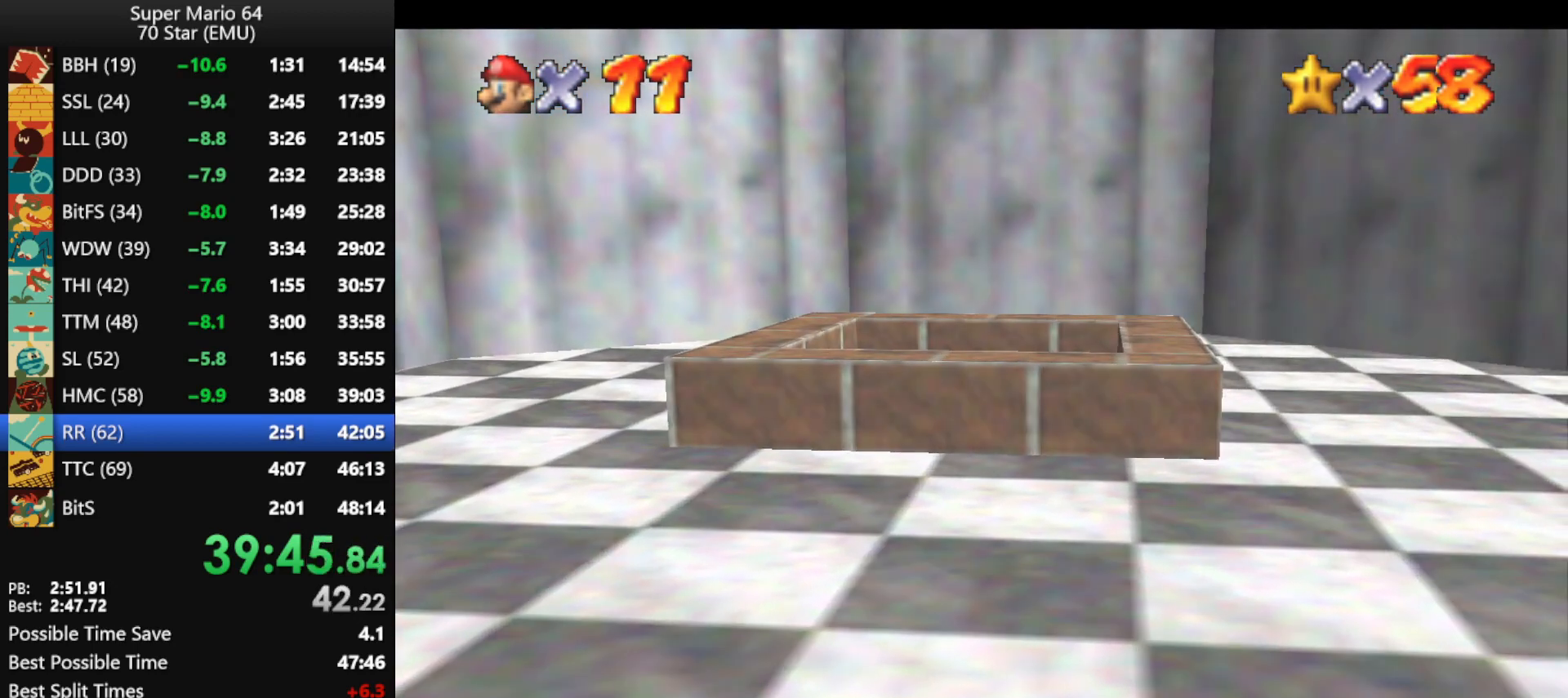
{"buttons": [], "left_stick": "center", "events": [[33, "B", "up"], [100, "B", "down"], [200, "B", "up"], [267, "B", "down"], [333, "B", "up"], [433, "B", "down"], [500, "B", "up"]]}